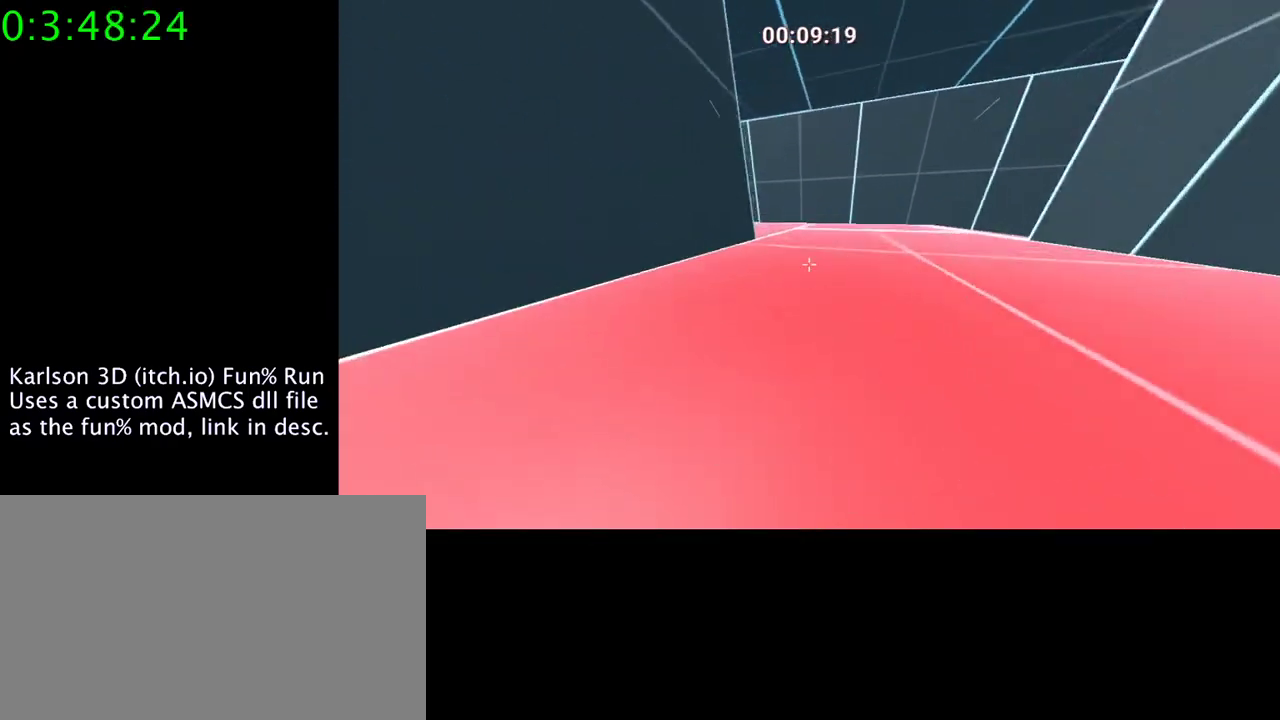
Gameplay with keyboard and mouse; each line is a JSON object with the keys and mouse buttons held at the frame after it. "events" lists presses ("down") and releases ("up") of "1", "2", "3", "4", "5", "a", "alt", "c", "ctrl", "d", "e", "f", "q", "r", "s", "shift", "space", "tab", "v", "w", "x", "z", "mouse_left", "mouse_middle", "mouse_right", "mouse_wheel_up" and "mouse_wheel_down" between this image and that frame as [ms after this image, input, new state], when the widget could be followed in between. "mouse_left", "mouse_middle", "mouse_right", "mouse_wheel_up", "mouse_wheel_down" = the "left", "middle", "right", "wheel_up", "wheel_down" buttons of the "mouse" list. No other keys are recorded. Mouse movement is not recorded.
{"keys": ["w"], "mouse": [], "events": [[300, "a", "down"], [333, "a", "up"], [433, "mouse_right", "up"]]}
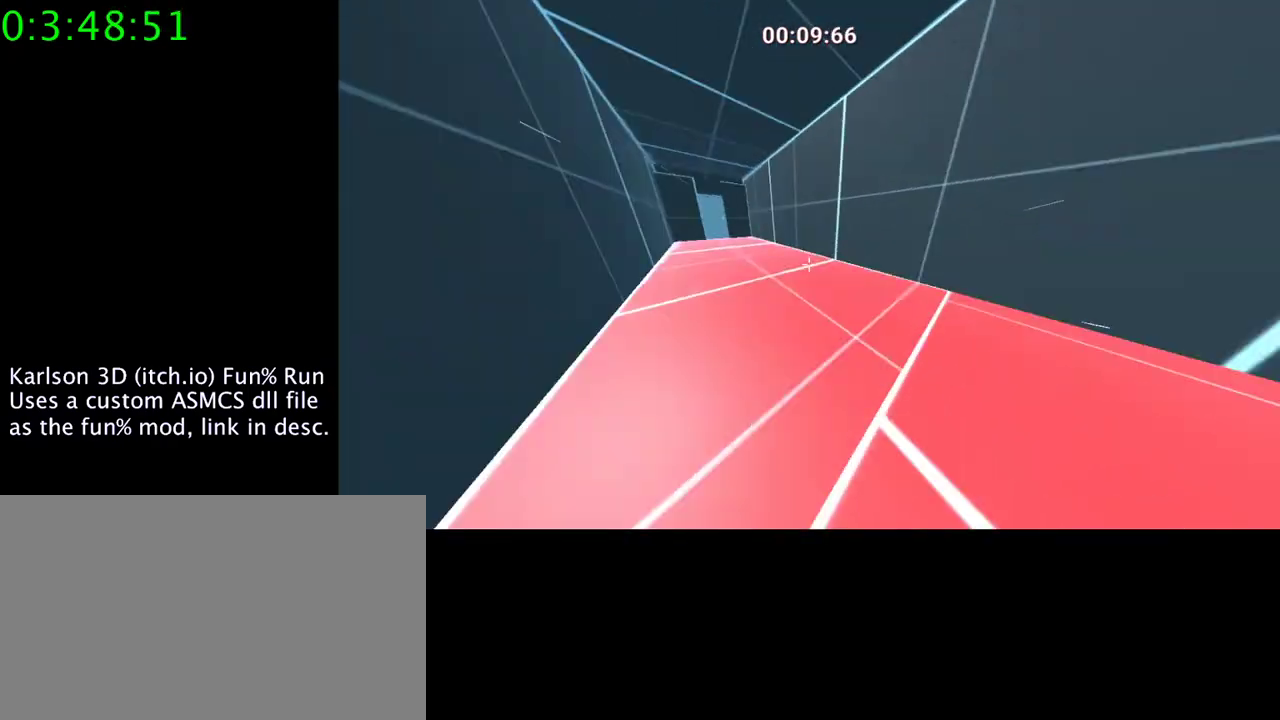
{"keys": ["w"], "mouse": [], "events": [[33, "a", "down"], [300, "a", "up"]]}
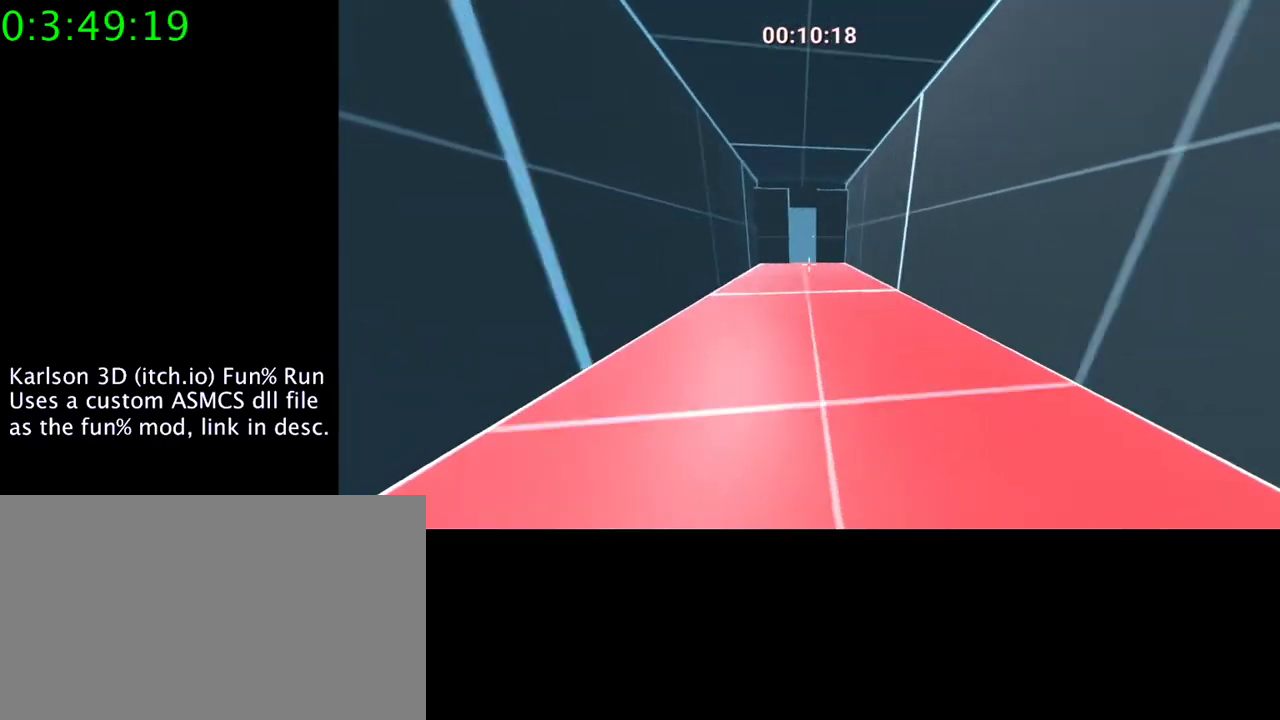
{"keys": ["w"], "mouse": [], "events": []}
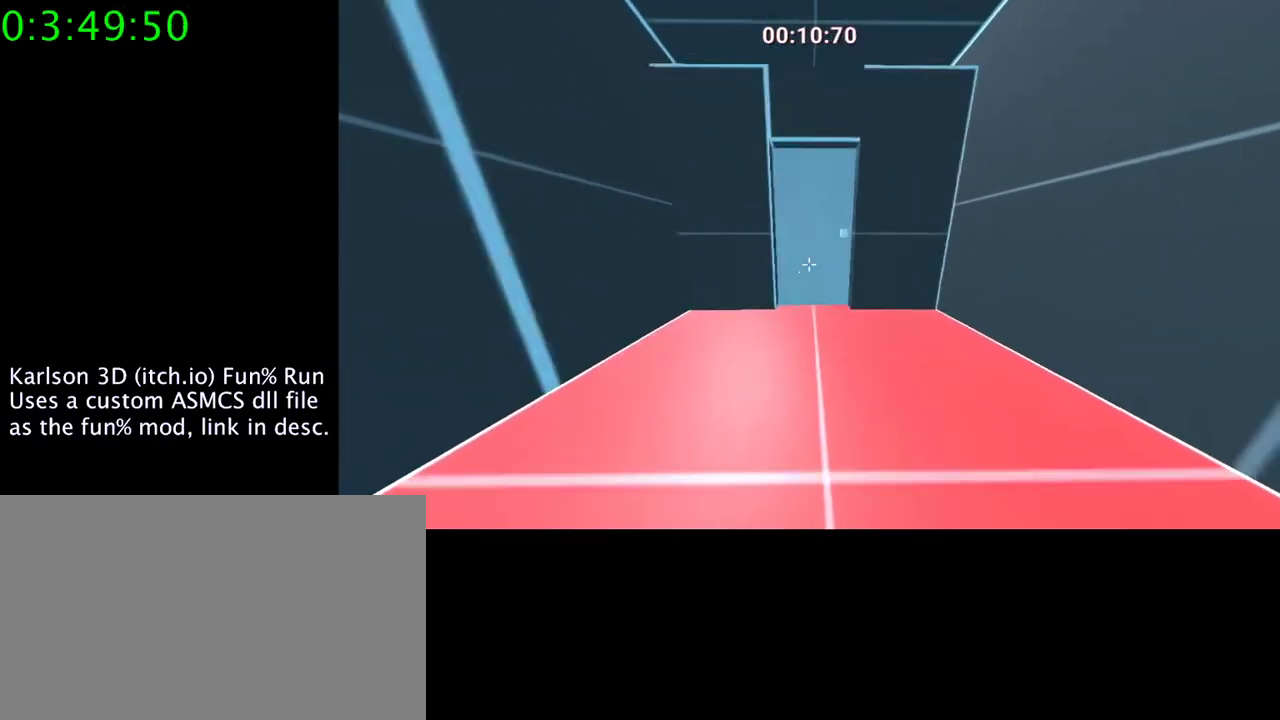
{"keys": ["space", "w"], "mouse": ["middle", "right"], "events": [[133, "mouse_right", "down"], [133, "space", "down"], [500, "mouse_middle", "down"]]}
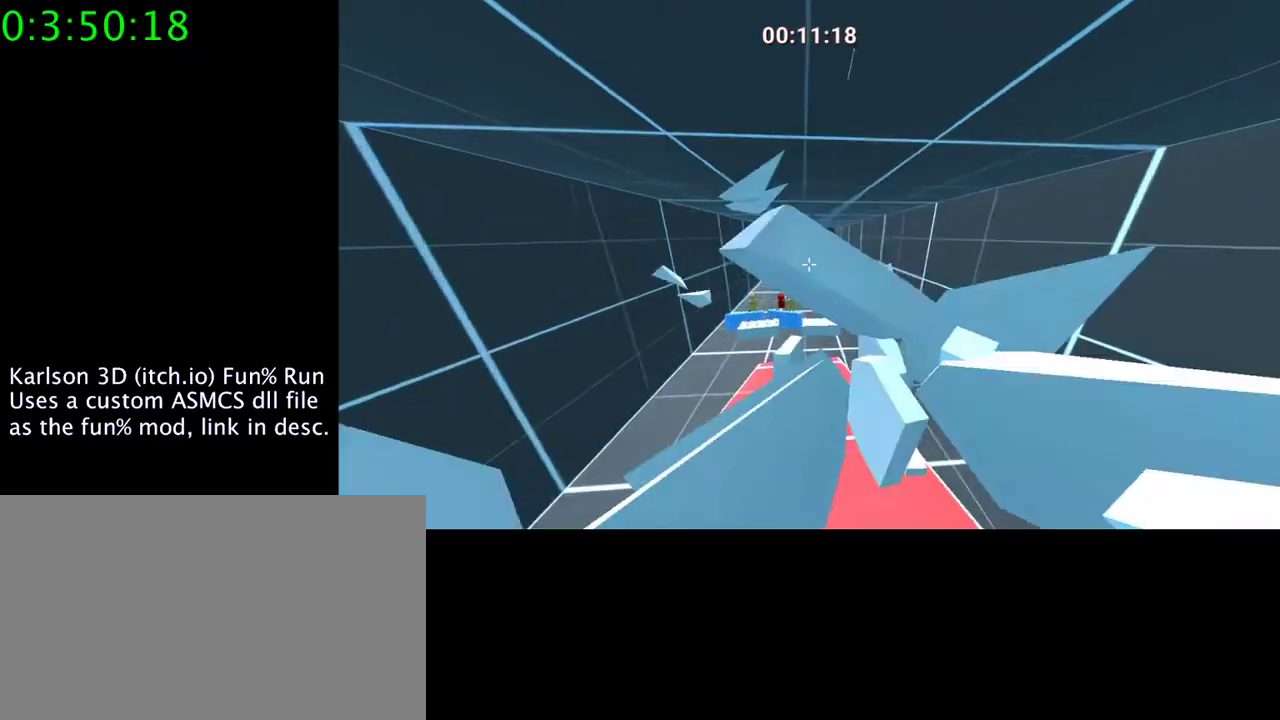
{"keys": ["space", "w"], "mouse": ["right"], "events": [[133, "mouse_middle", "up"]]}
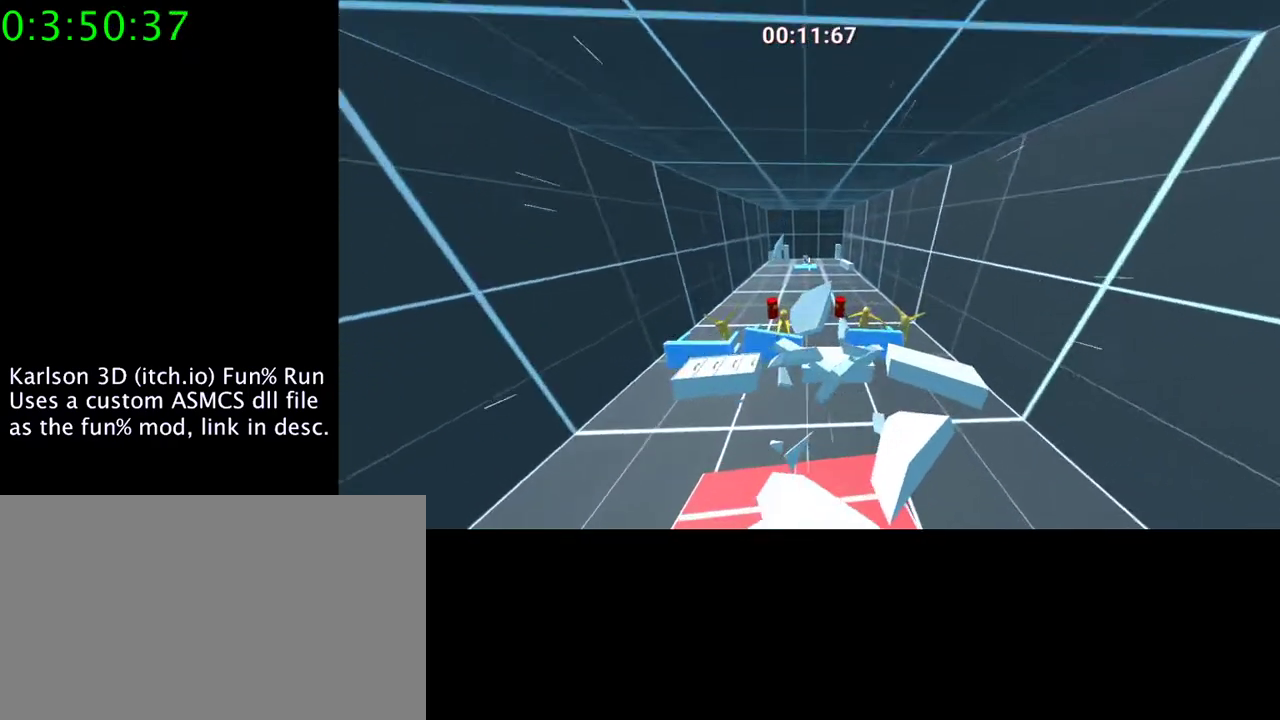
{"keys": ["space", "w"], "mouse": ["right"], "events": []}
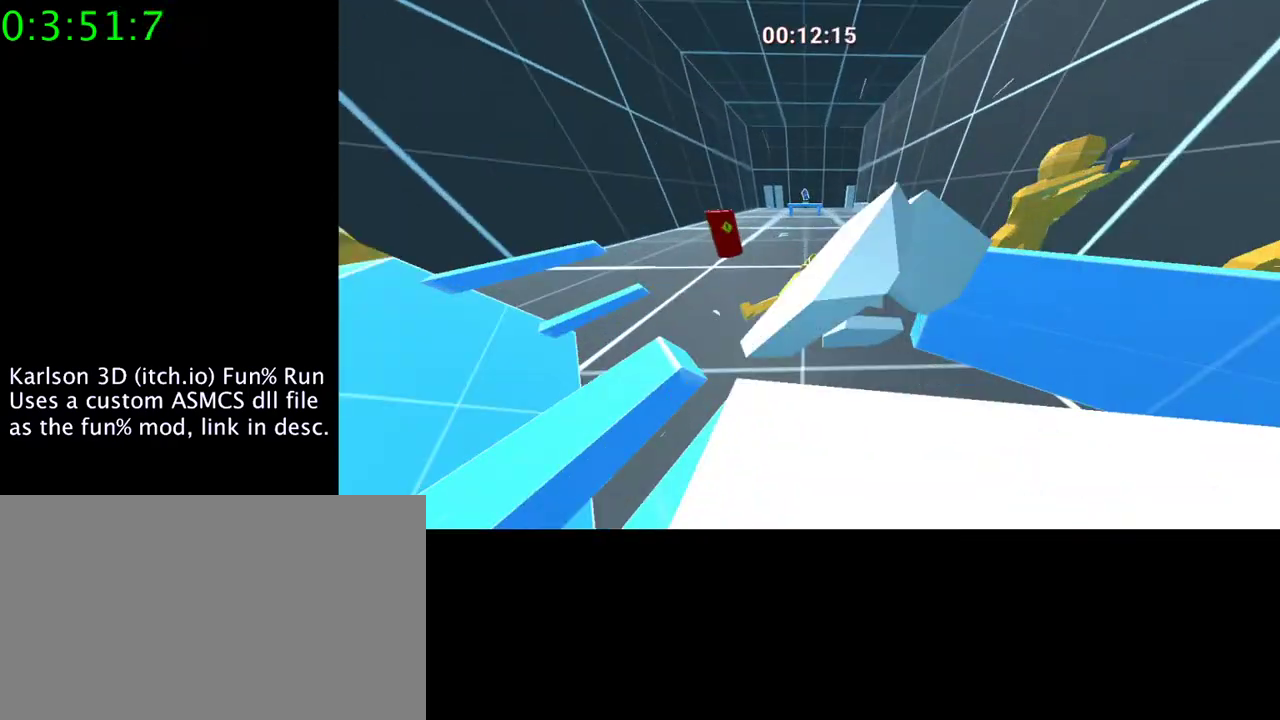
{"keys": ["w"], "mouse": [], "events": [[200, "space", "up"], [233, "mouse_right", "up"]]}
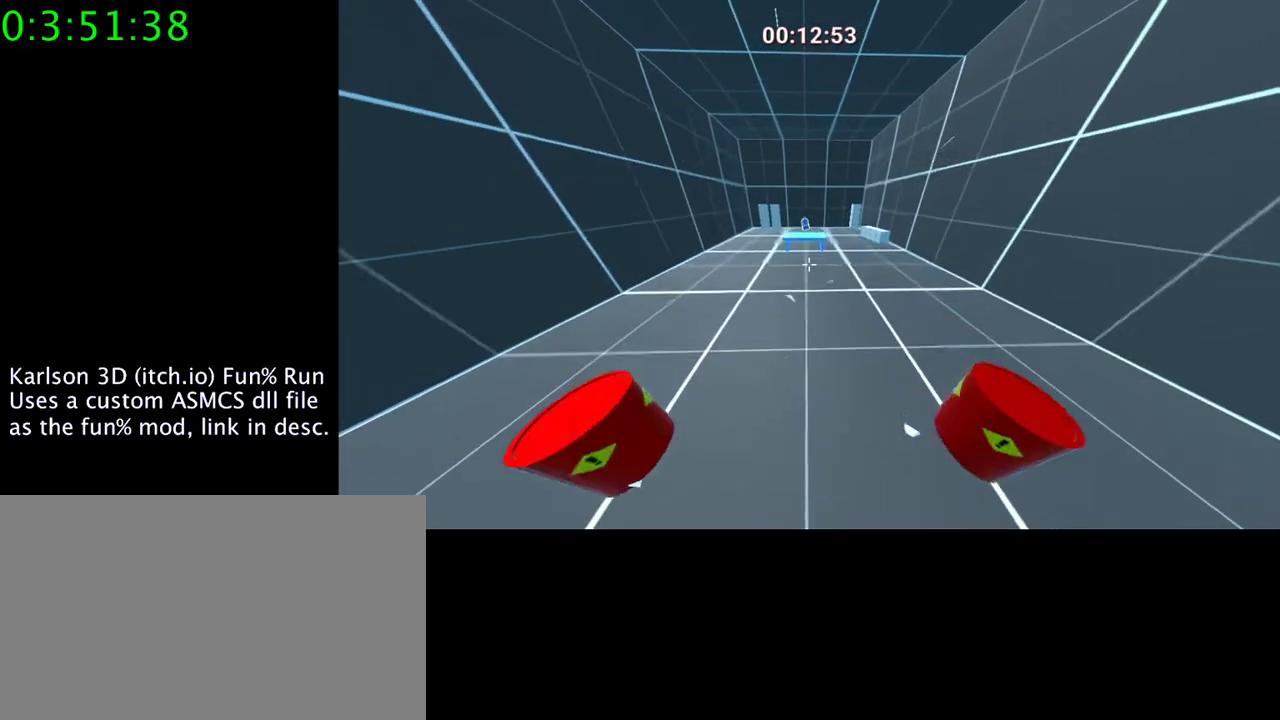
{"keys": ["w"], "mouse": [], "events": []}
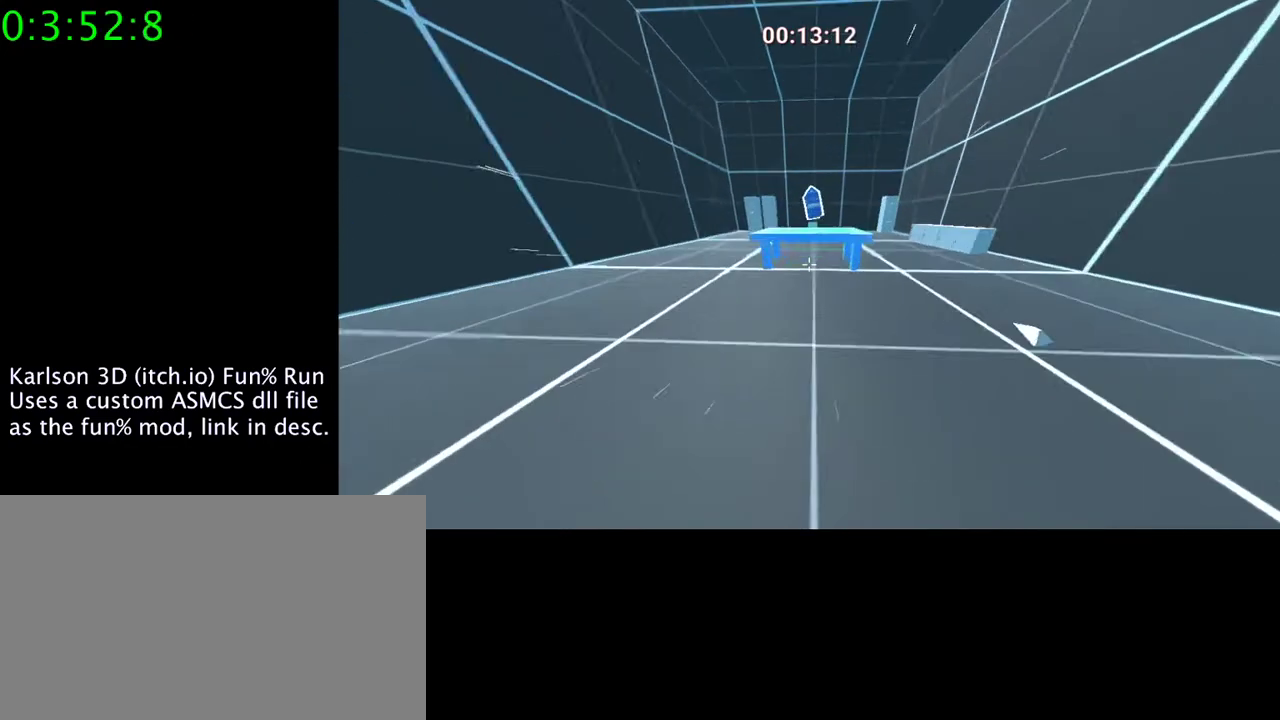
{"keys": ["w"], "mouse": ["left"], "events": [[133, "w", "up"], [233, "mouse_left", "down"], [233, "w", "down"]]}
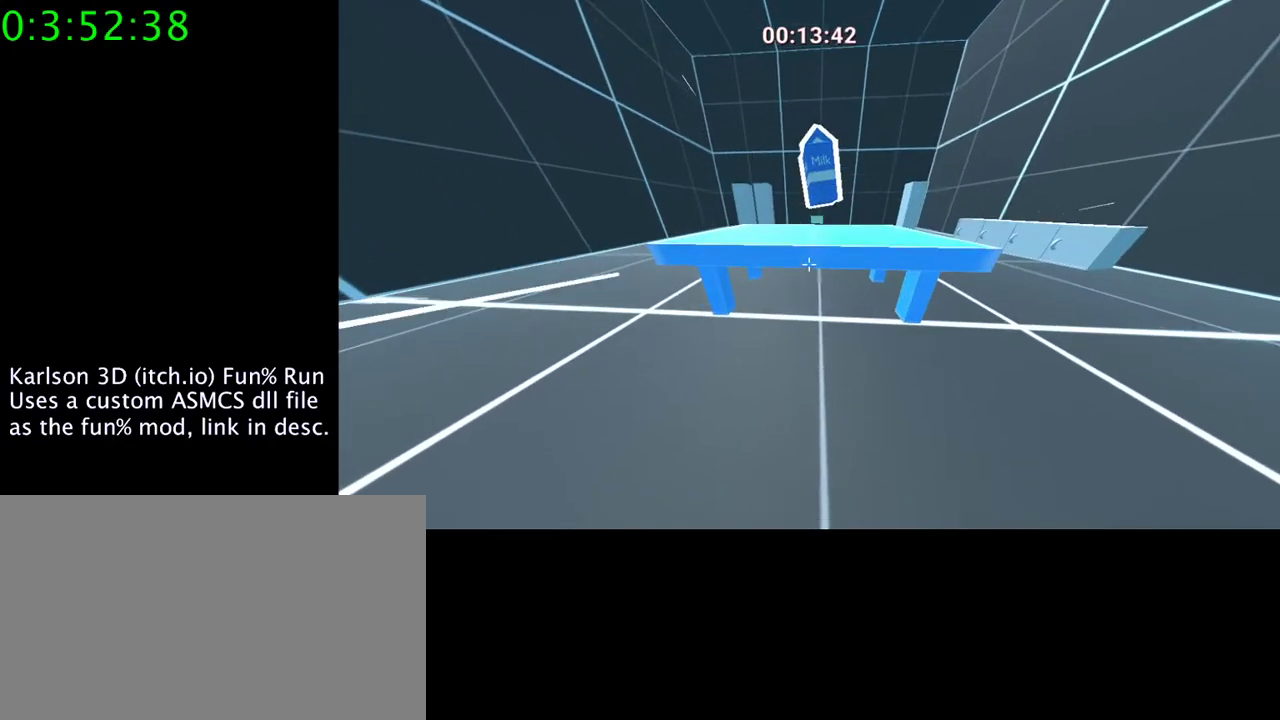
{"keys": ["a", "w"], "mouse": ["left"], "events": [[500, "a", "down"]]}
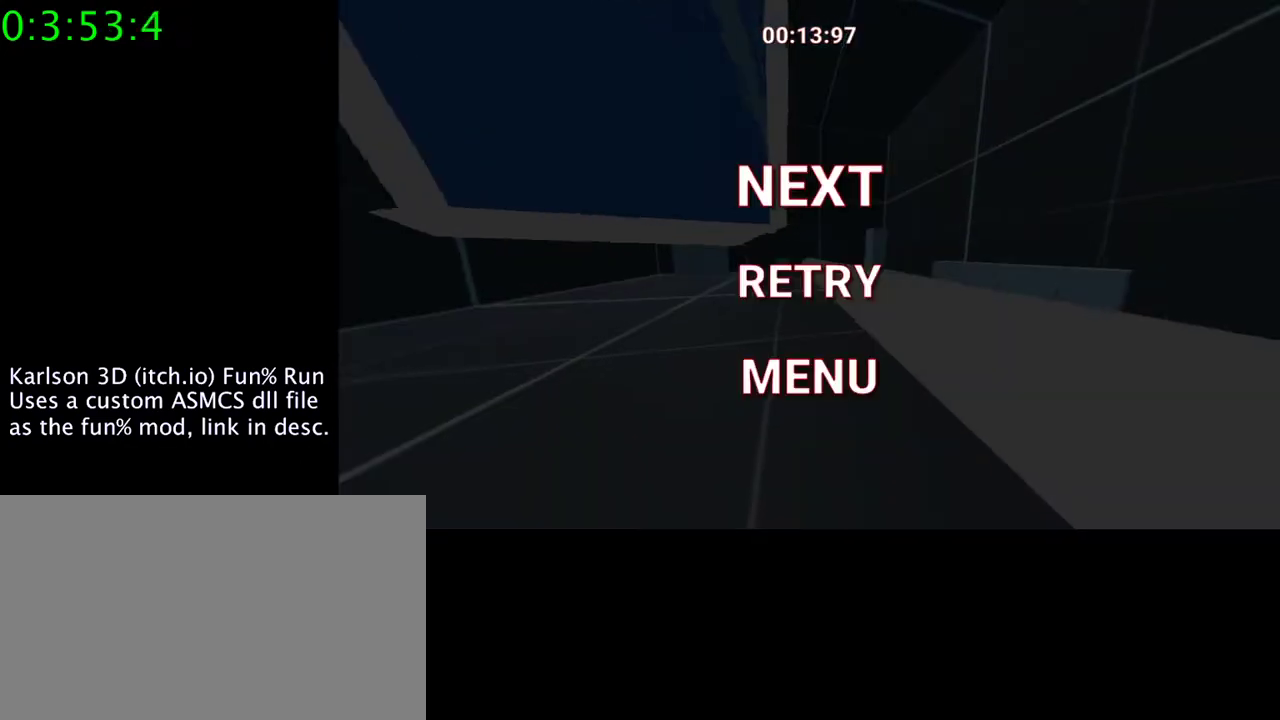
{"keys": [], "mouse": [], "events": [[67, "mouse_left", "up"], [67, "w", "up"], [233, "a", "up"]]}
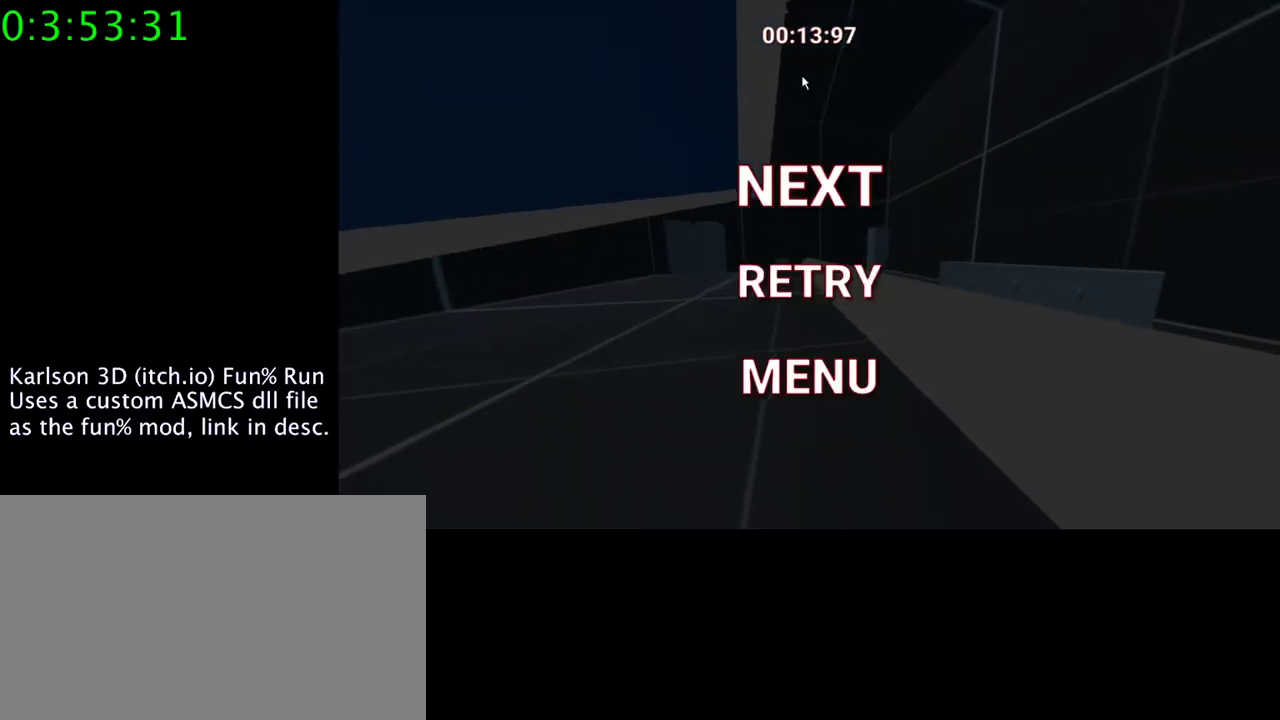
{"keys": [], "mouse": [], "events": []}
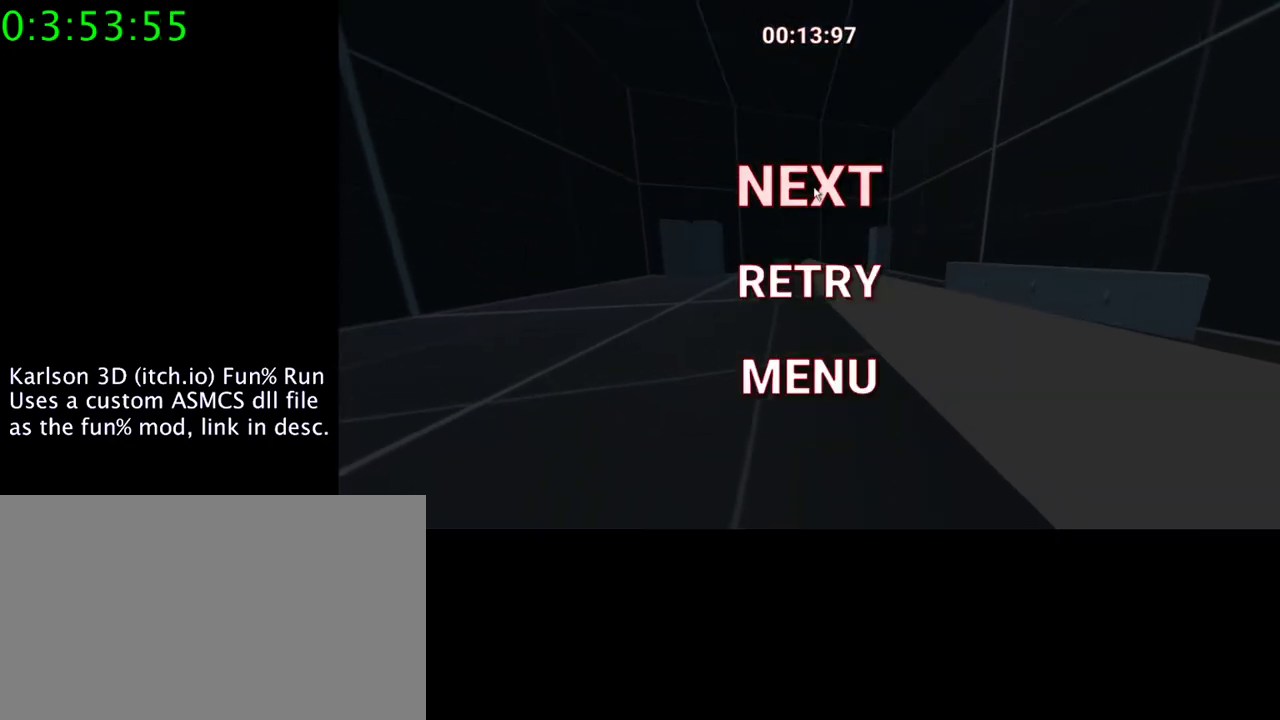
{"keys": [], "mouse": [], "events": []}
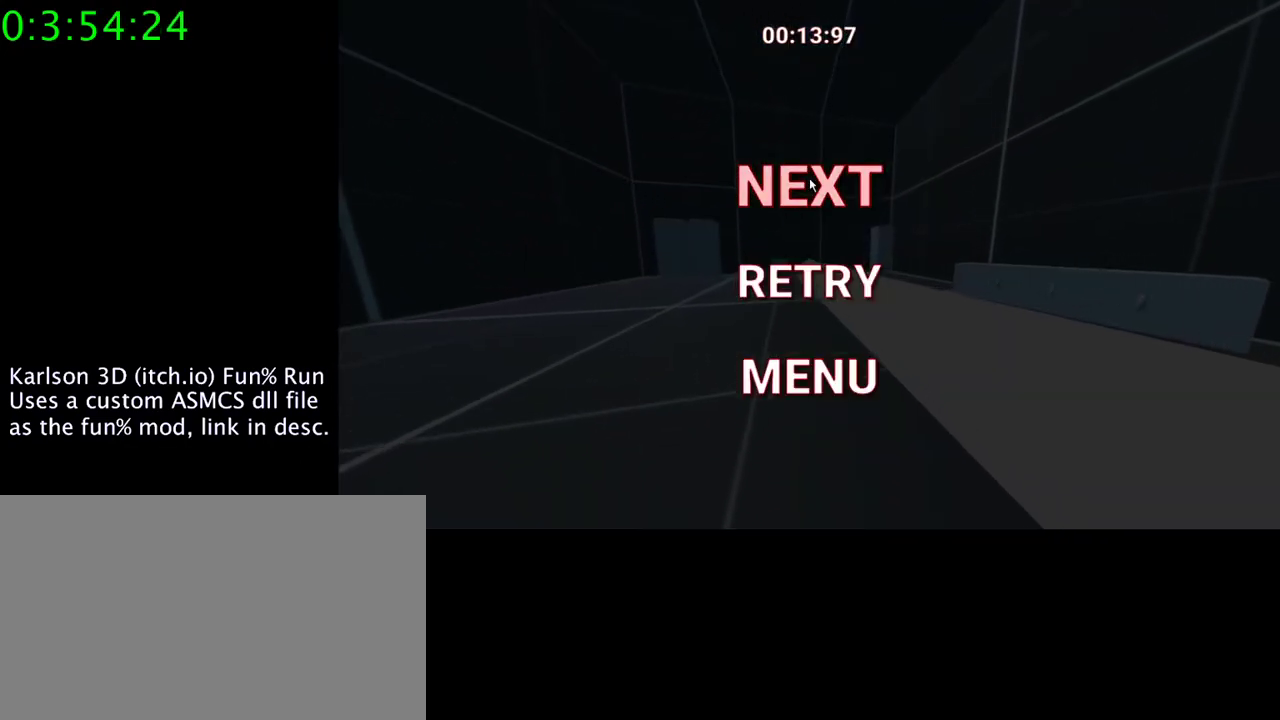
{"keys": [], "mouse": [], "events": [[100, "mouse_left", "down"], [233, "mouse_left", "up"]]}
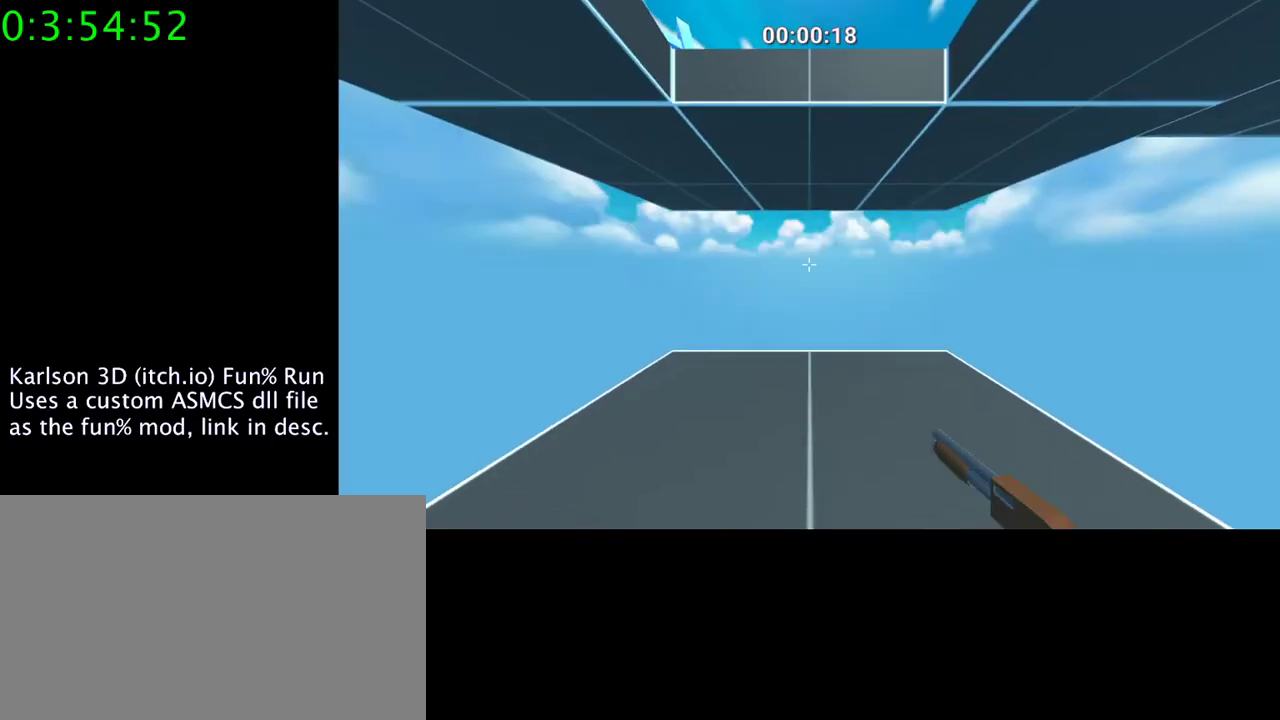
{"keys": [], "mouse": [], "events": []}
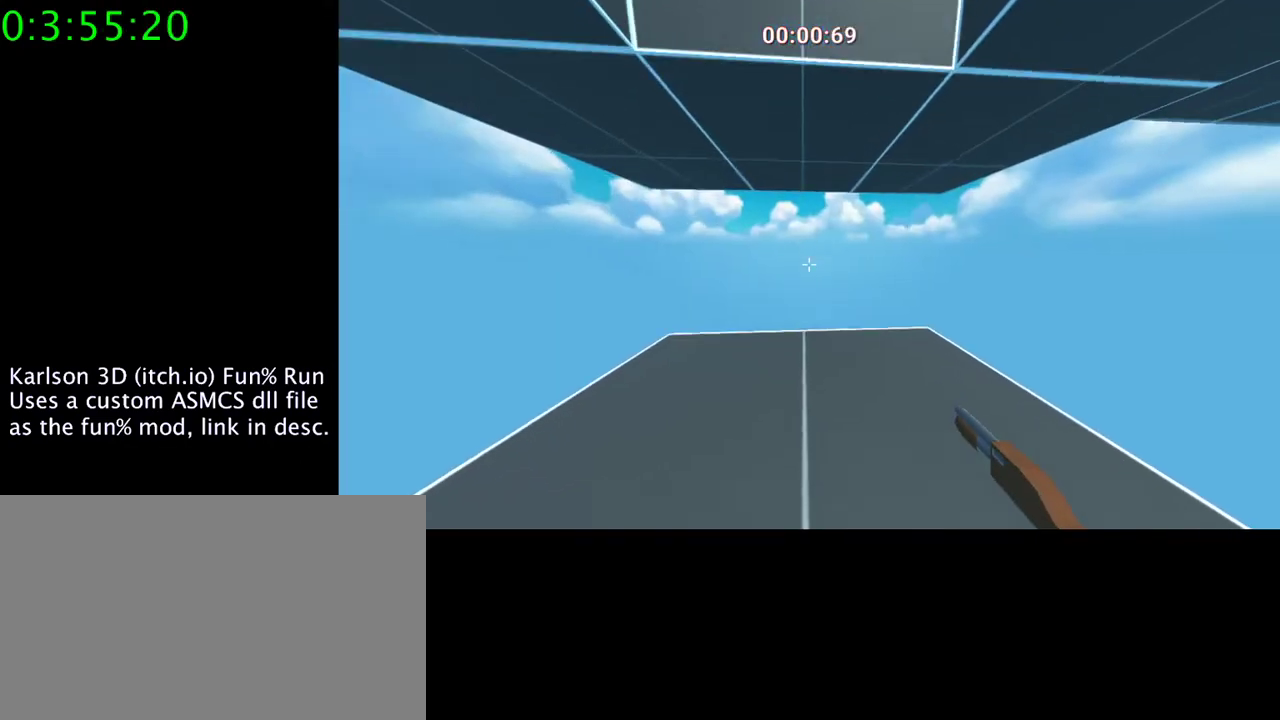
{"keys": [], "mouse": [], "events": []}
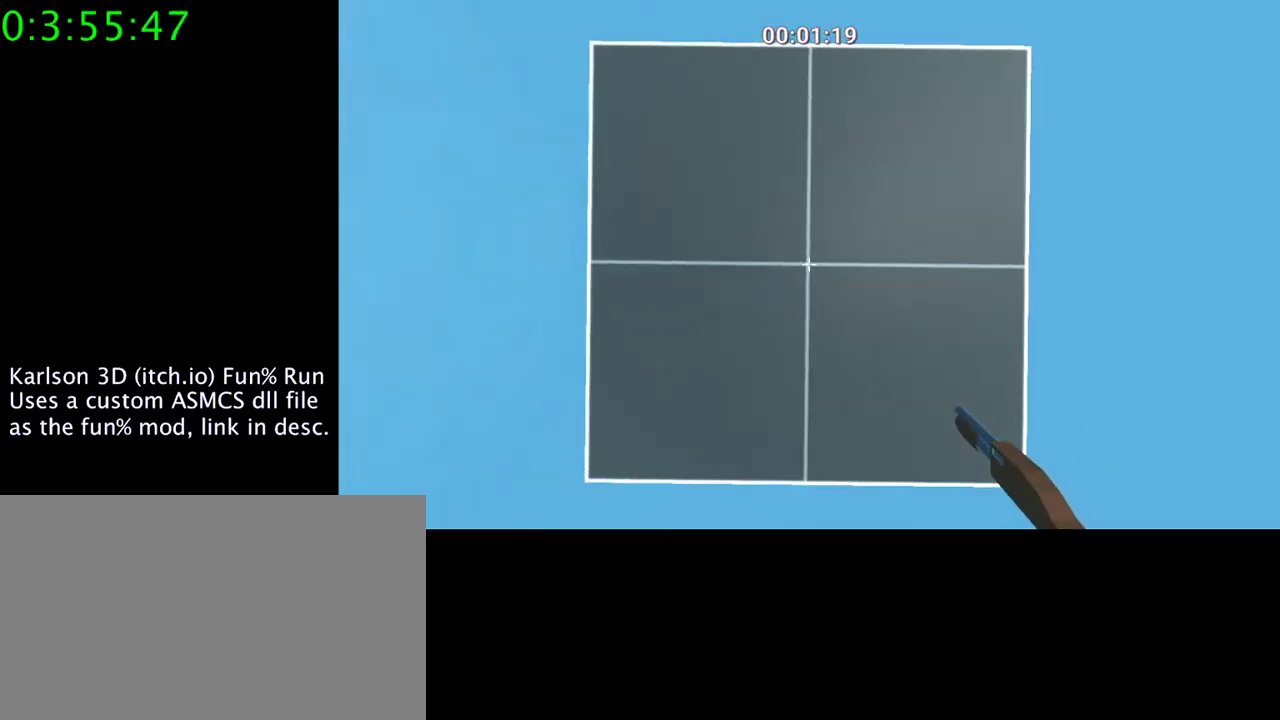
{"keys": ["space", "w"], "mouse": ["left", "right"], "events": [[133, "space", "down"], [300, "mouse_left", "down"], [333, "mouse_right", "down"], [333, "w", "down"]]}
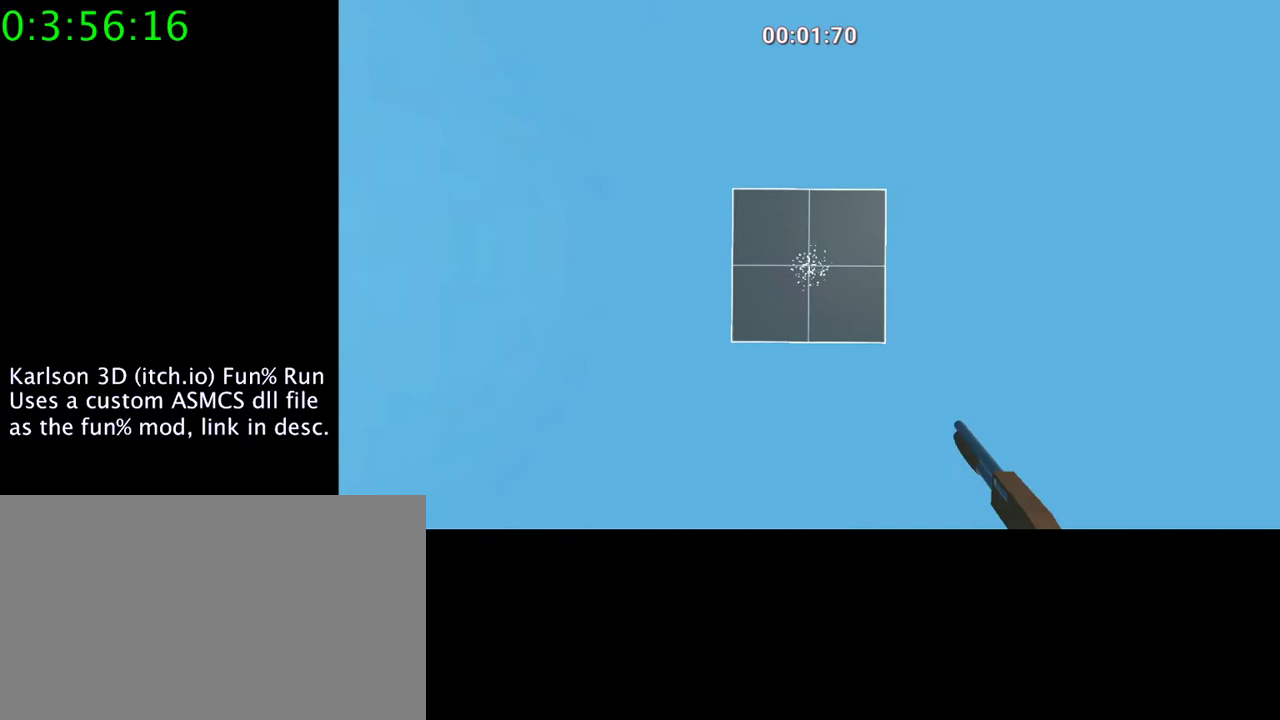
{"keys": ["a", "space"], "mouse": ["left", "right"], "events": [[367, "a", "down"], [467, "w", "up"]]}
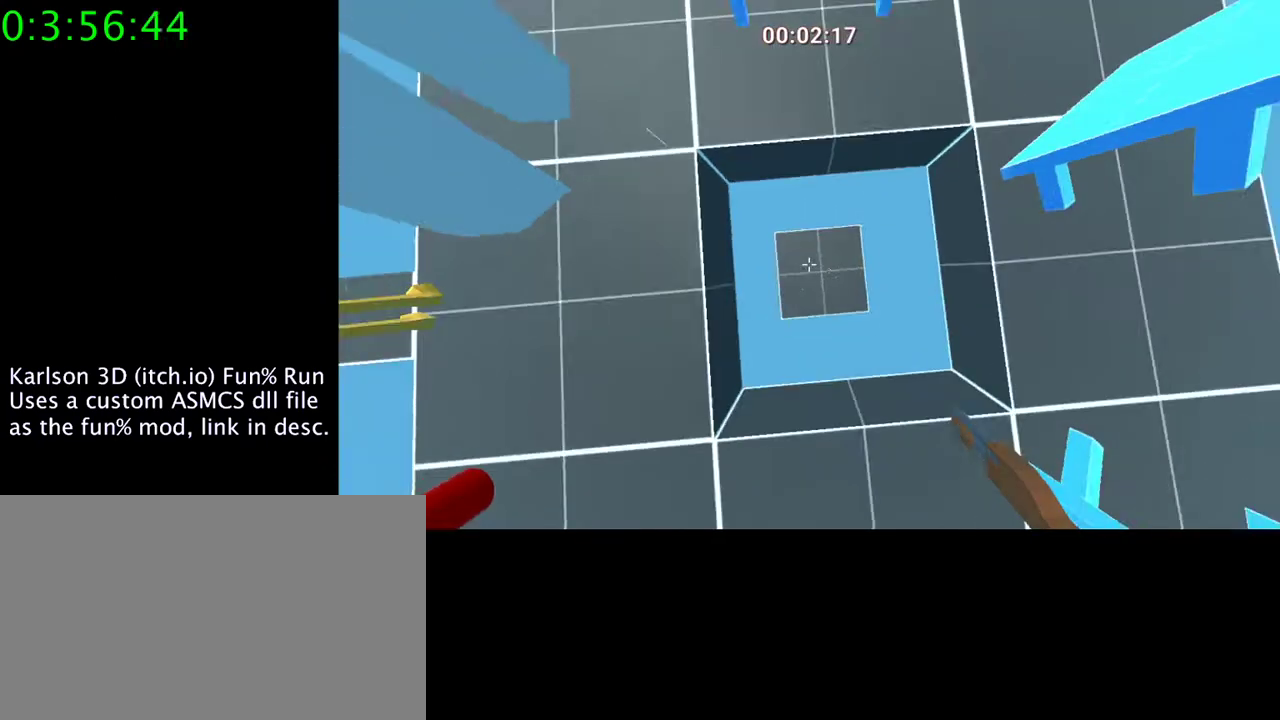
{"keys": ["a", "space"], "mouse": ["left", "right"], "events": []}
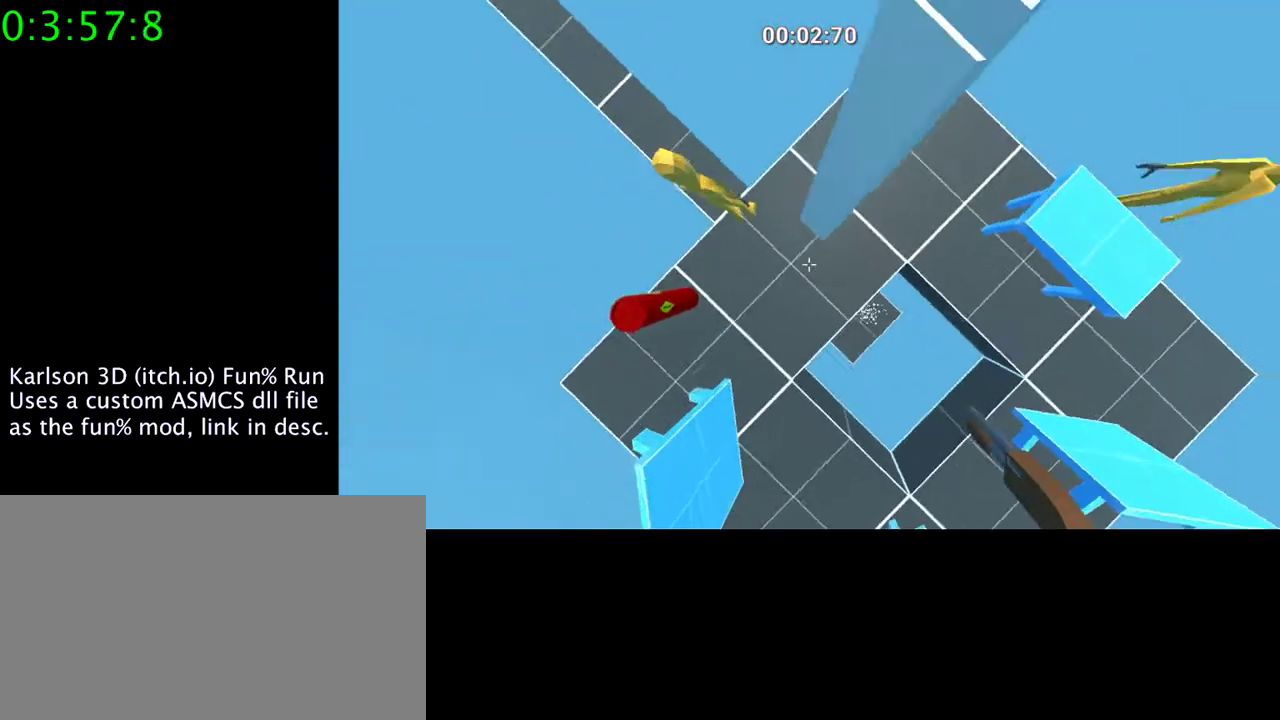
{"keys": ["a", "d", "space"], "mouse": ["left", "right"], "events": [[100, "d", "down"], [133, "a", "up"], [267, "a", "down"], [333, "d", "up"], [467, "d", "down"]]}
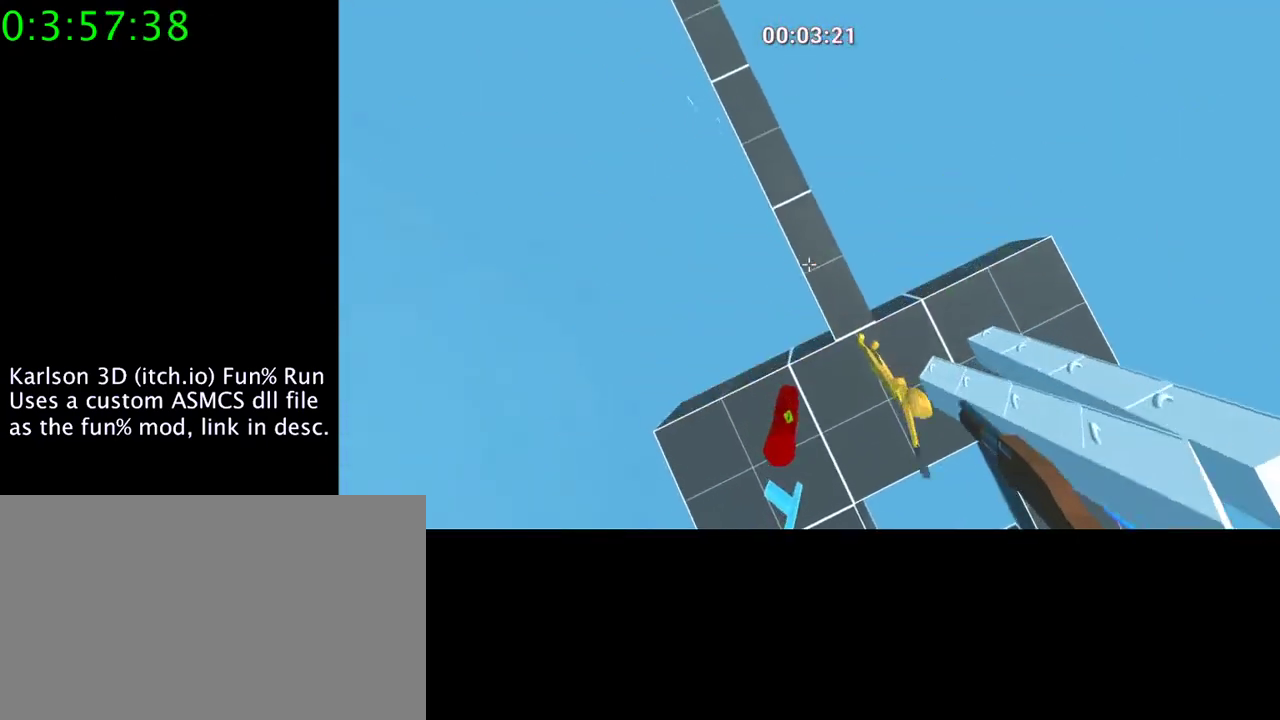
{"keys": ["d", "space"], "mouse": ["left", "right"], "events": [[33, "a", "up"], [367, "d", "up"], [400, "a", "down"], [500, "a", "up"], [500, "d", "down"]]}
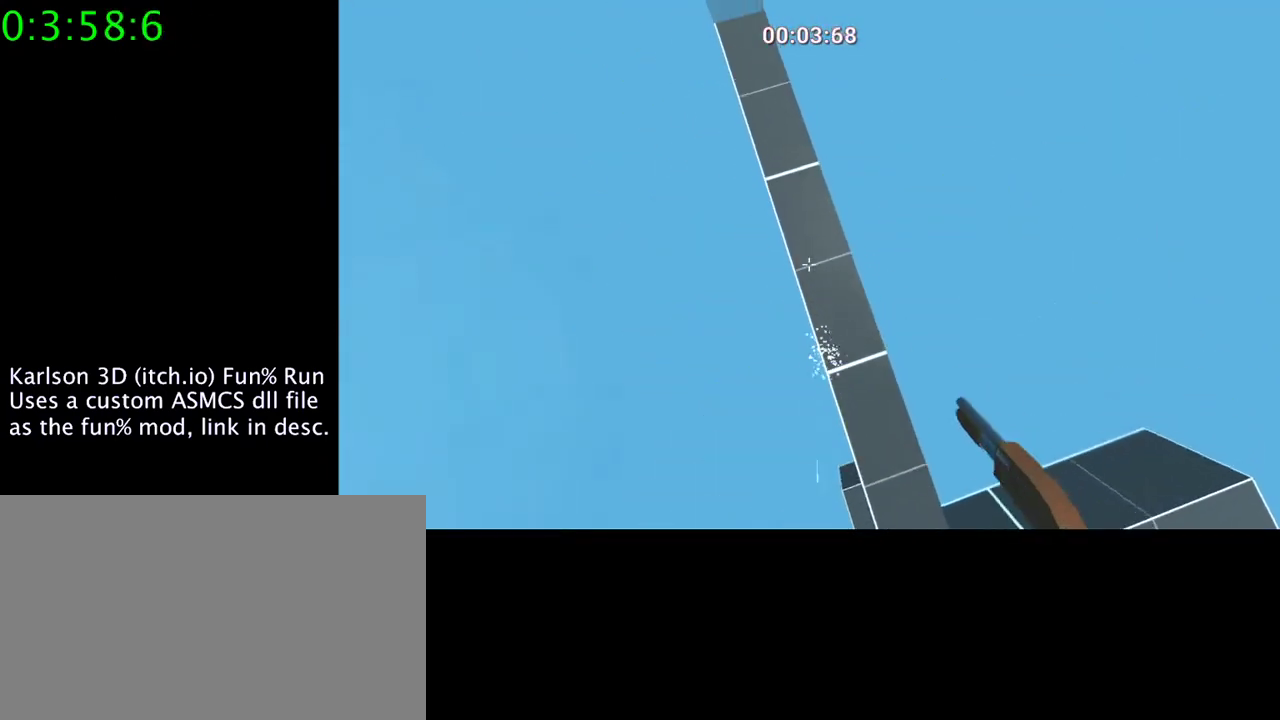
{"keys": ["d"], "mouse": [], "events": [[133, "space", "up"], [167, "a", "down"], [167, "d", "up"], [167, "mouse_left", "up"], [167, "mouse_right", "up"], [367, "a", "up"], [433, "d", "down"]]}
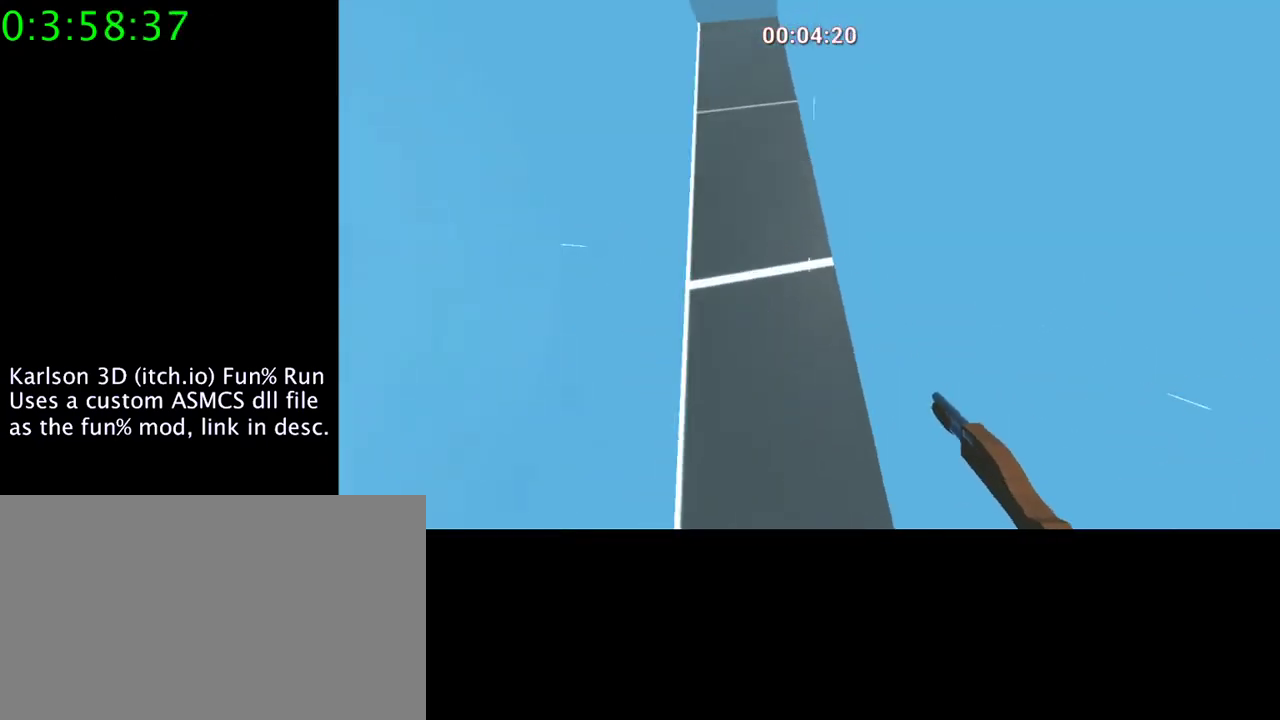
{"keys": ["w"], "mouse": [], "events": [[33, "d", "up"], [233, "w", "down"]]}
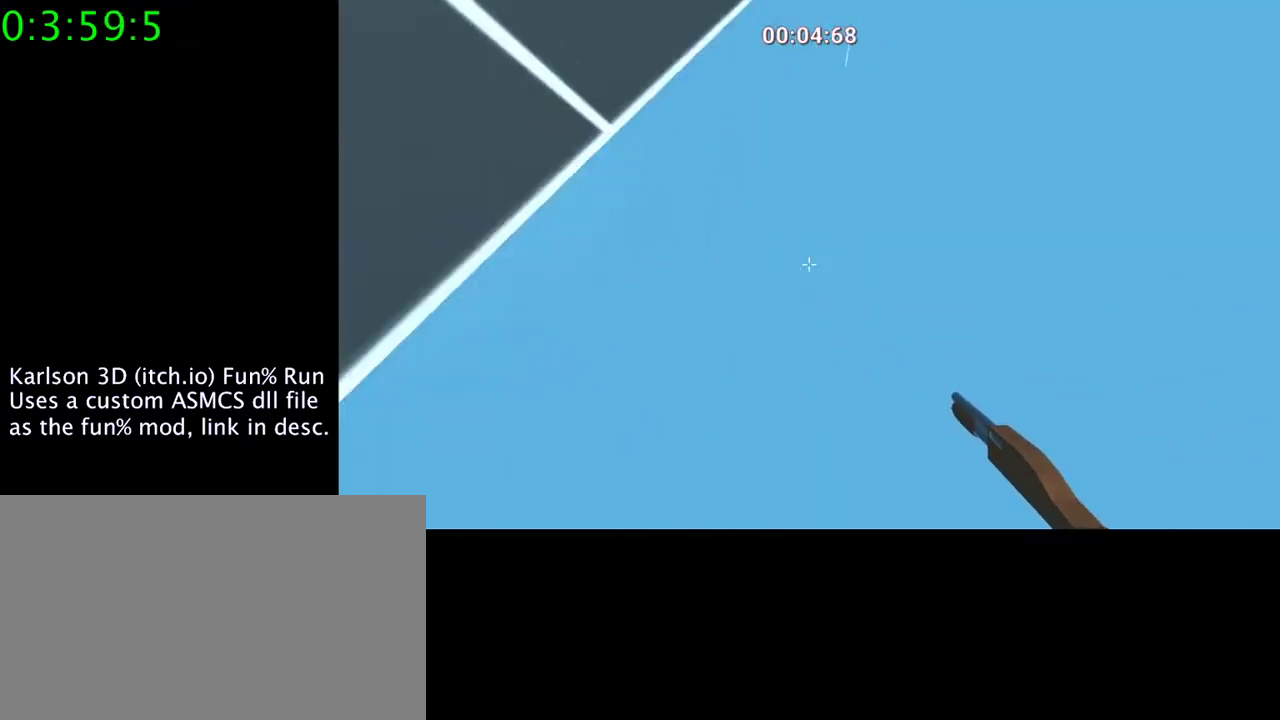
{"keys": [], "mouse": [], "events": [[33, "w", "up"]]}
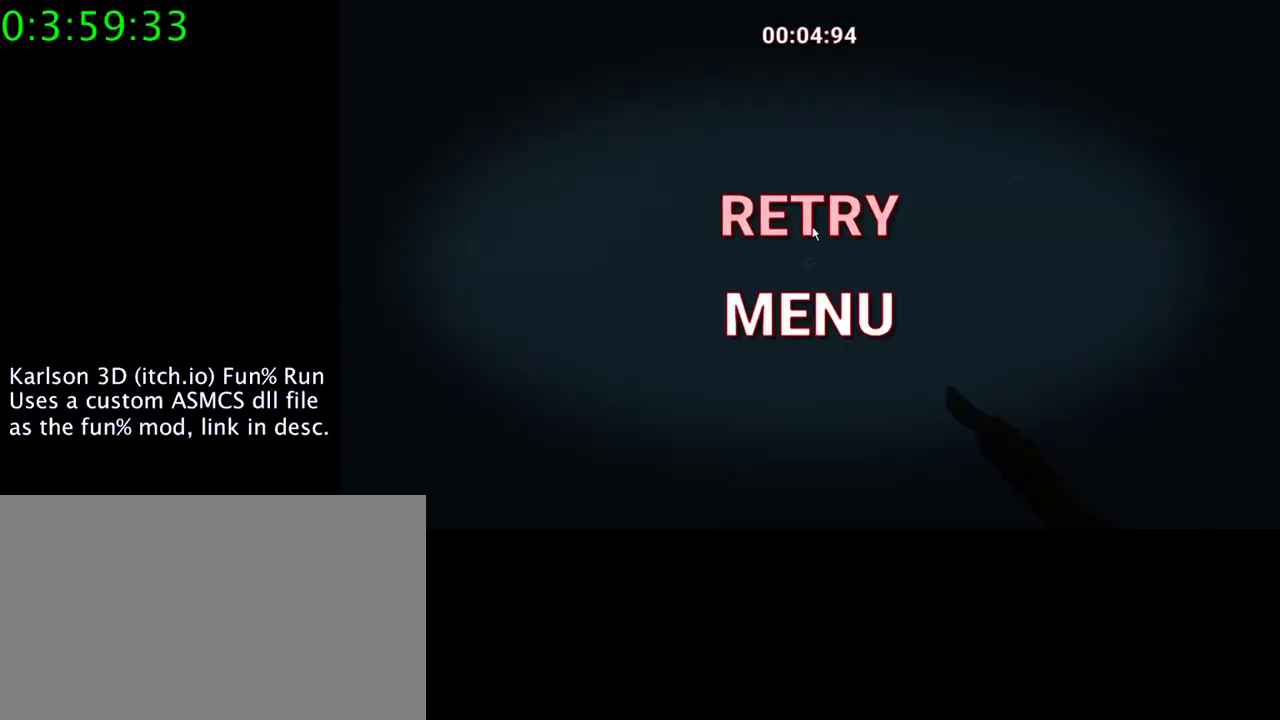
{"keys": [], "mouse": [], "events": [[67, "mouse_left", "down"], [167, "mouse_left", "up"]]}
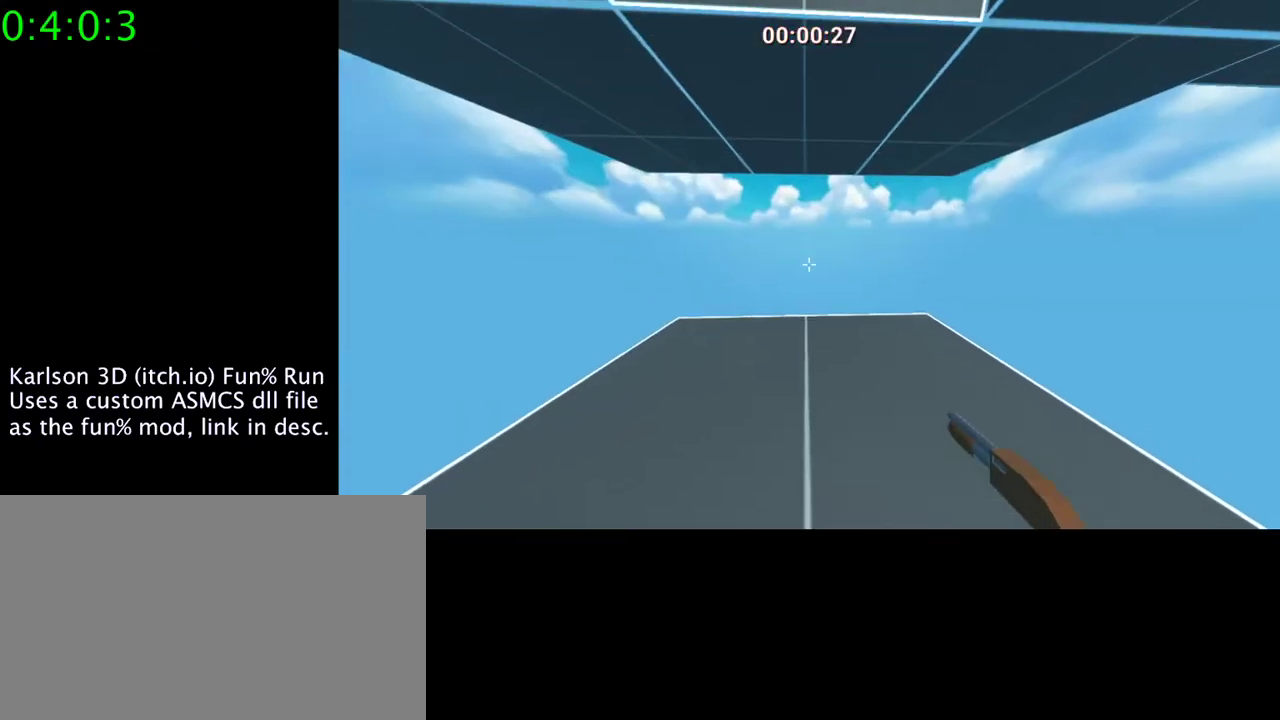
{"keys": [], "mouse": [], "events": []}
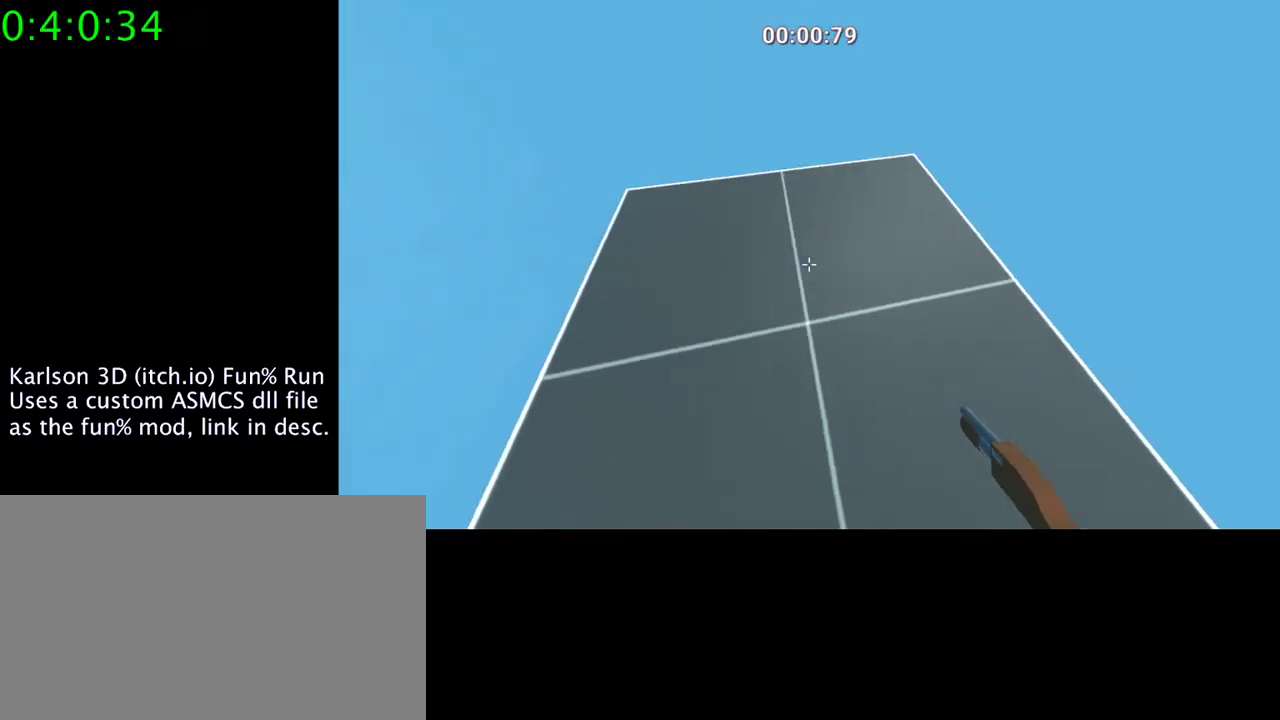
{"keys": [], "mouse": [], "events": [[167, "s", "down"], [433, "s", "up"]]}
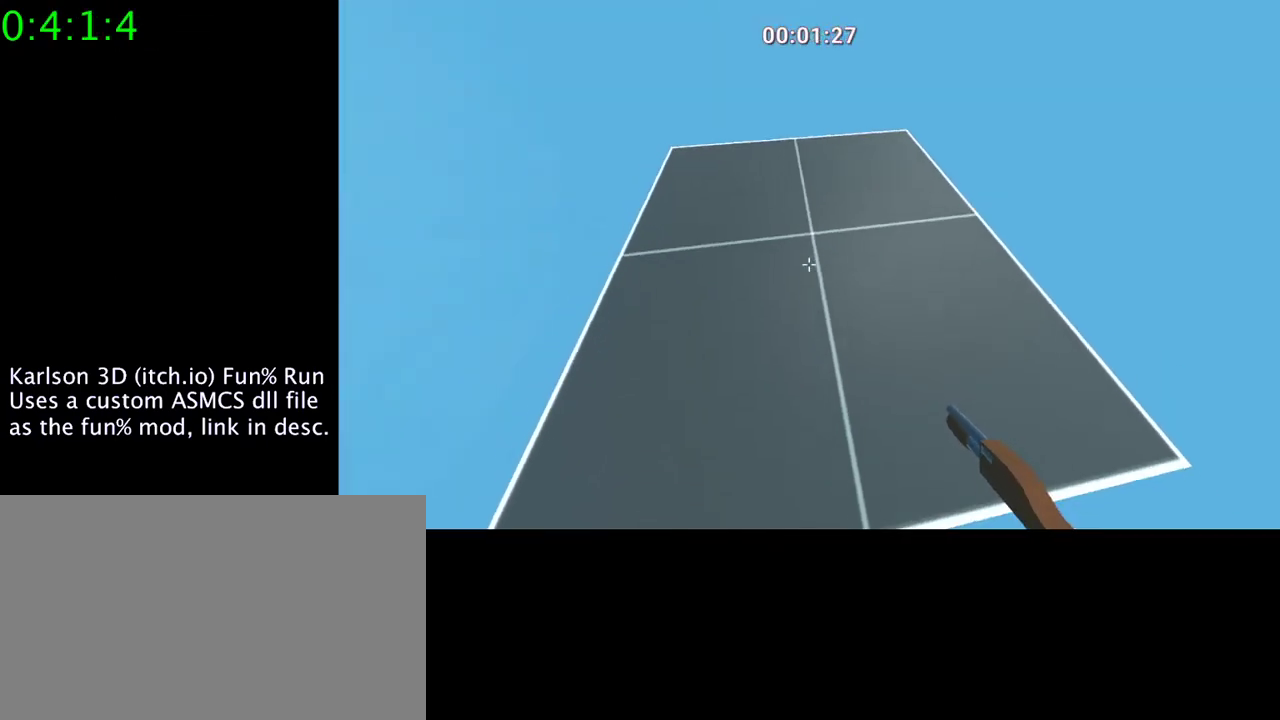
{"keys": [], "mouse": [], "events": [[300, "s", "down"], [400, "s", "up"]]}
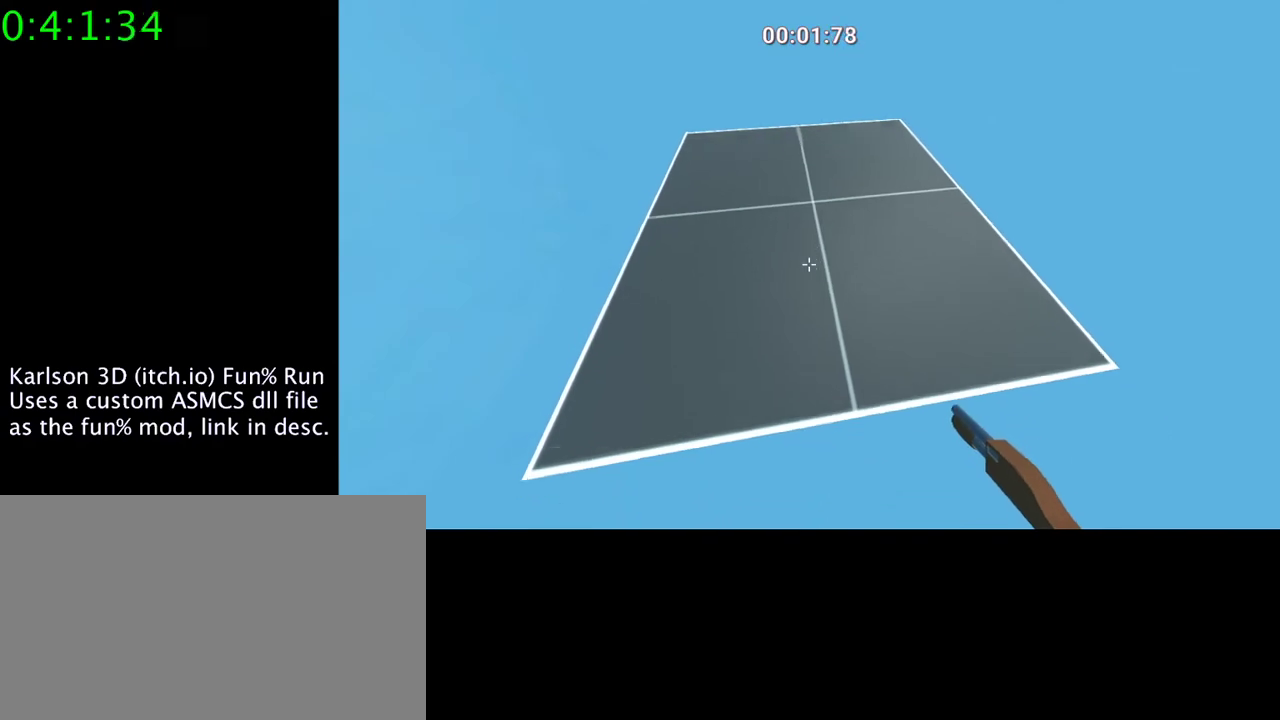
{"keys": ["space", "w"], "mouse": [], "events": [[167, "w", "down"], [367, "space", "down"]]}
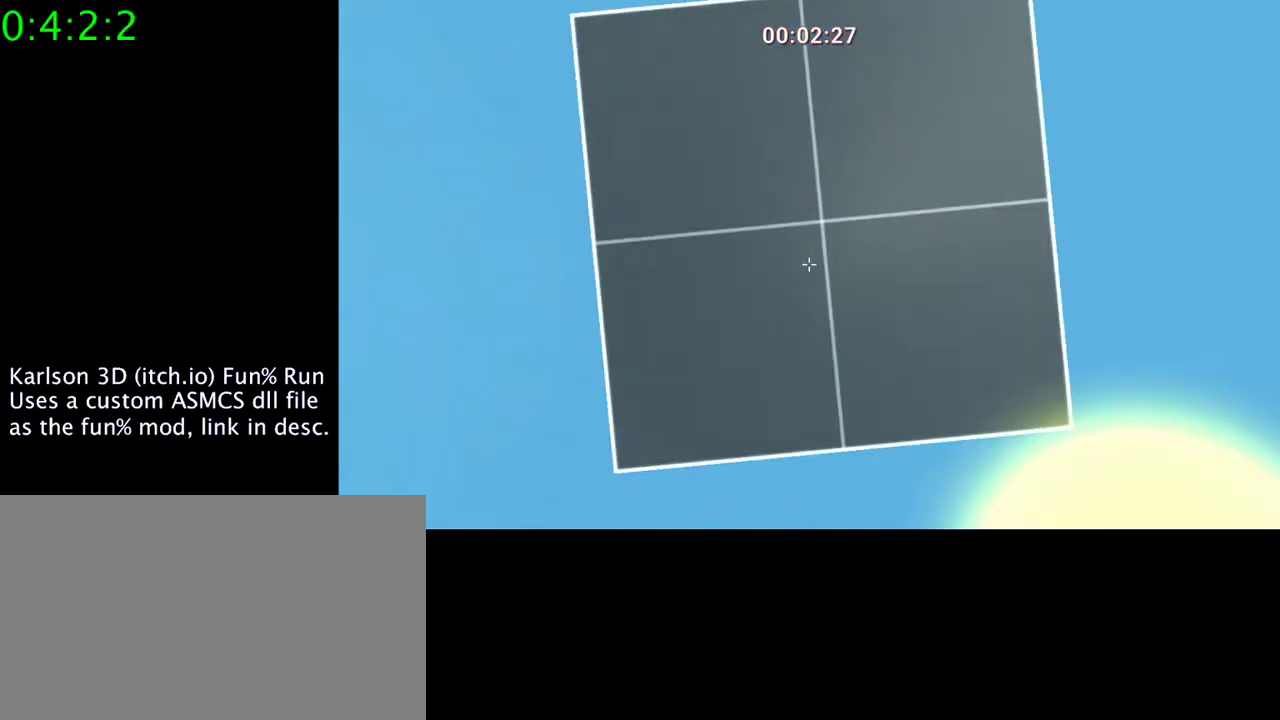
{"keys": ["space", "w"], "mouse": ["left", "right"], "events": [[33, "mouse_left", "down"], [33, "mouse_right", "down"]]}